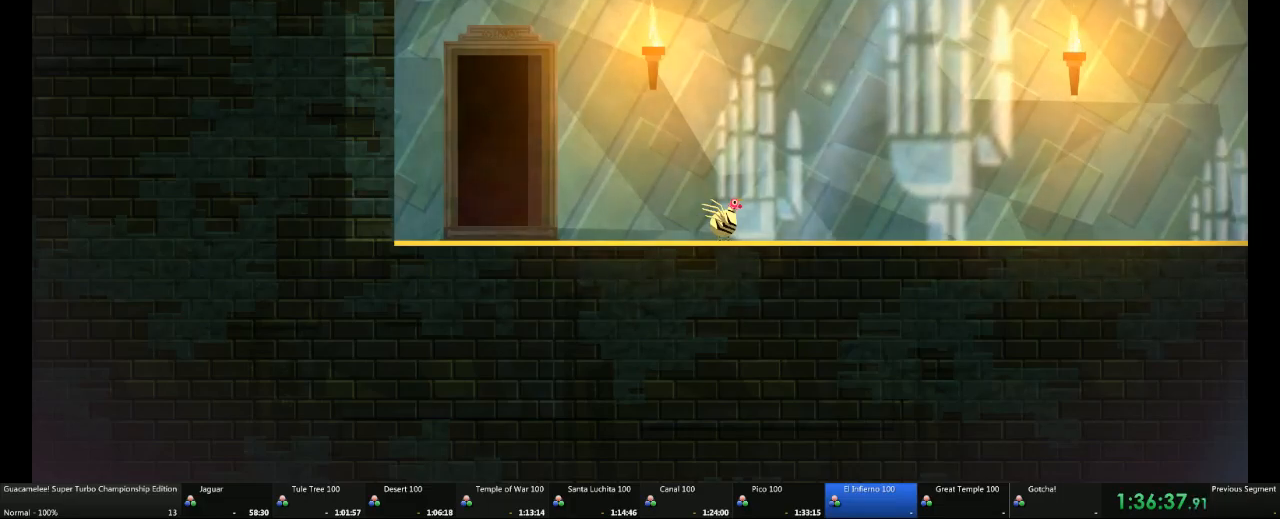
Gameplay with a controller (Xbox layout); each line is a JSON object with the inputs held at the frame after it (dt_ms = milliseconds from this image to that frame). "events" lists button and stick changes between this image and that frame as [ms after this image, input, new state], when the widget could be followed in between. Not read: DPAD_RIGHT L2 L3 R3 X.
{"dt_ms": 500, "buttons": ["R2"], "left_stick": "right", "right_stick": "center"}
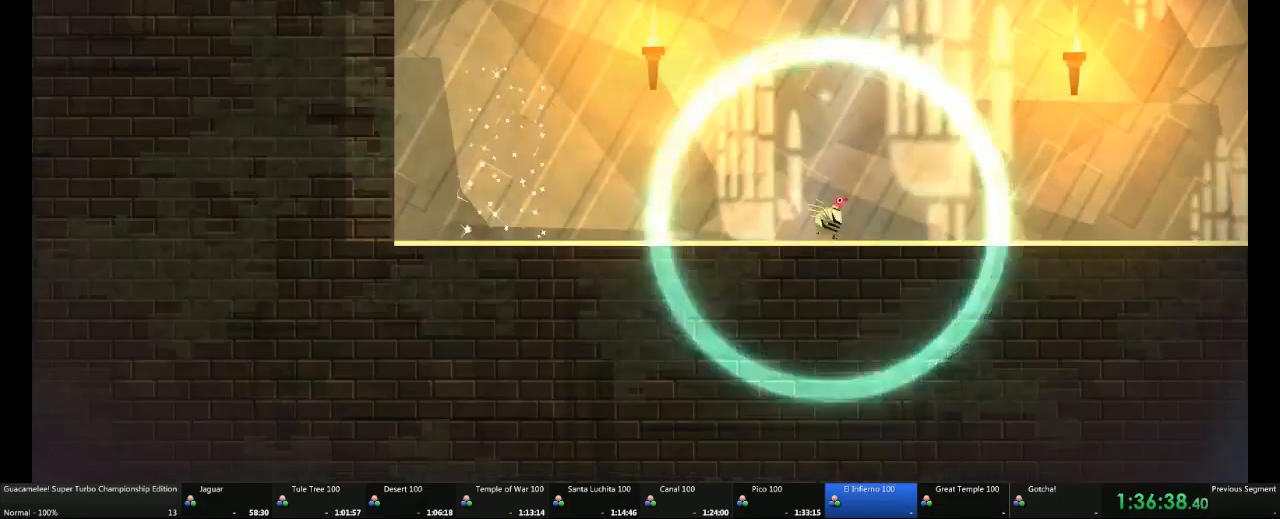
{"dt_ms": 500, "buttons": [], "left_stick": "right", "right_stick": "center", "events": [[17, "R2", "up"]]}
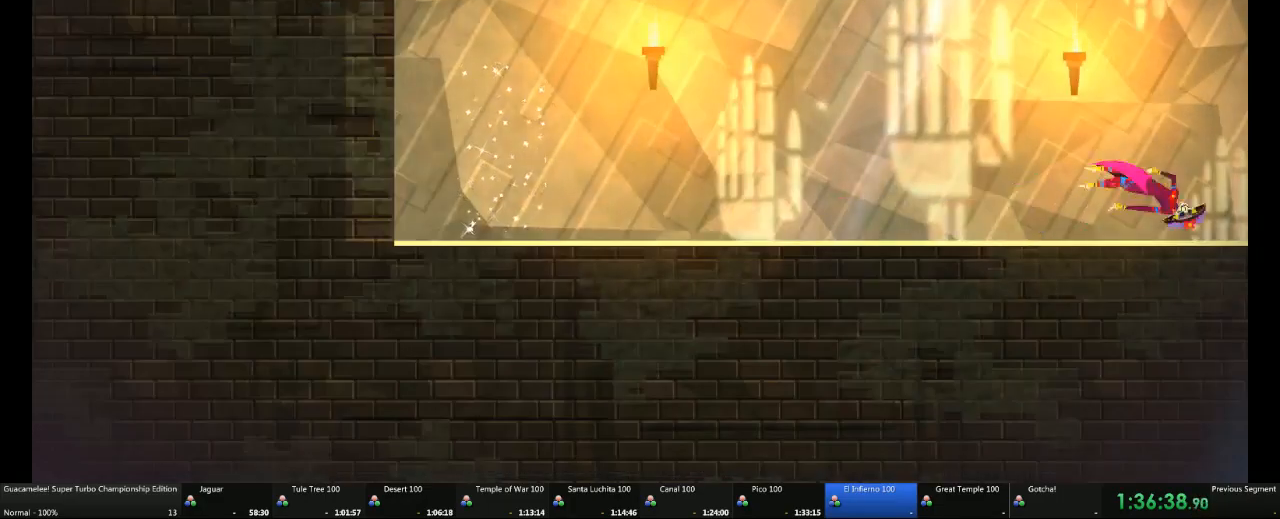
{"dt_ms": 500, "buttons": [], "left_stick": "right", "right_stick": "center"}
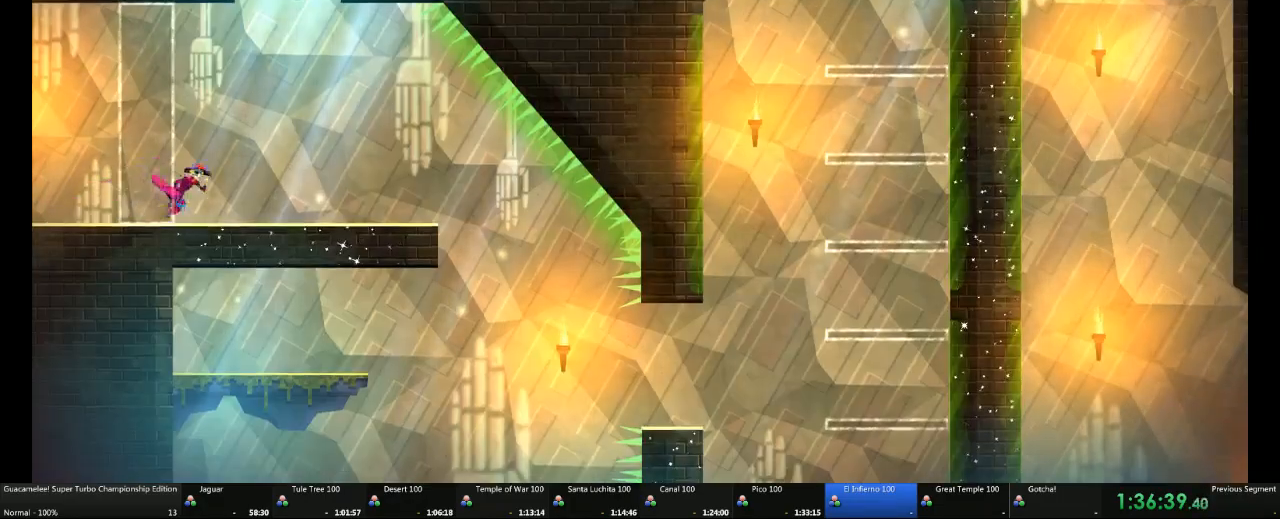
{"dt_ms": 500, "buttons": [], "left_stick": "right", "right_stick": "center", "events": [[183, "left_stick", "center"], [500, "left_stick", "right"]]}
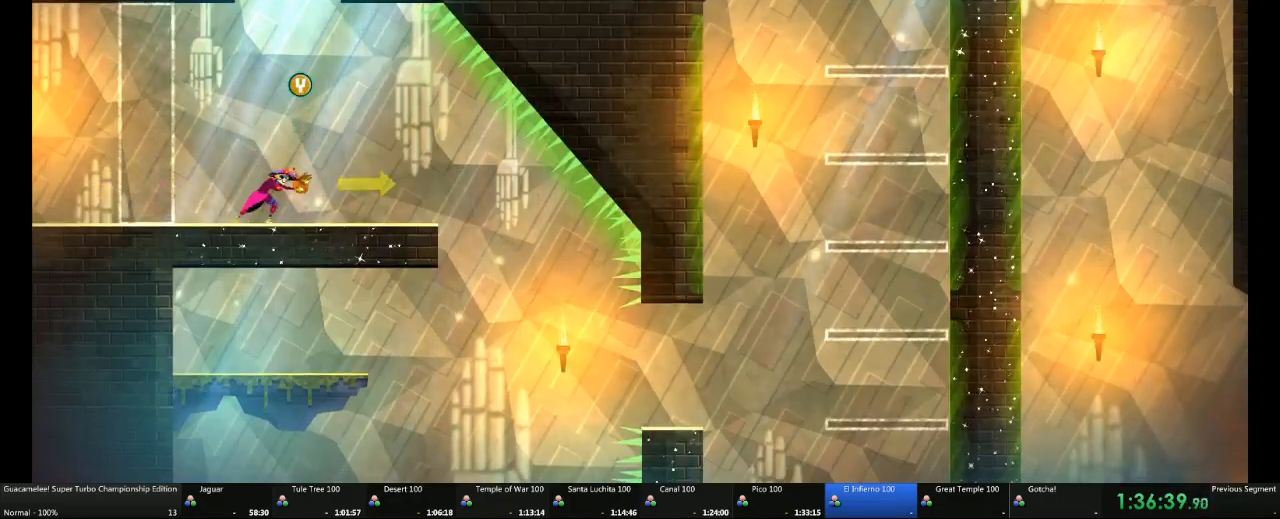
{"dt_ms": 500, "buttons": [], "left_stick": "right", "right_stick": "center", "events": []}
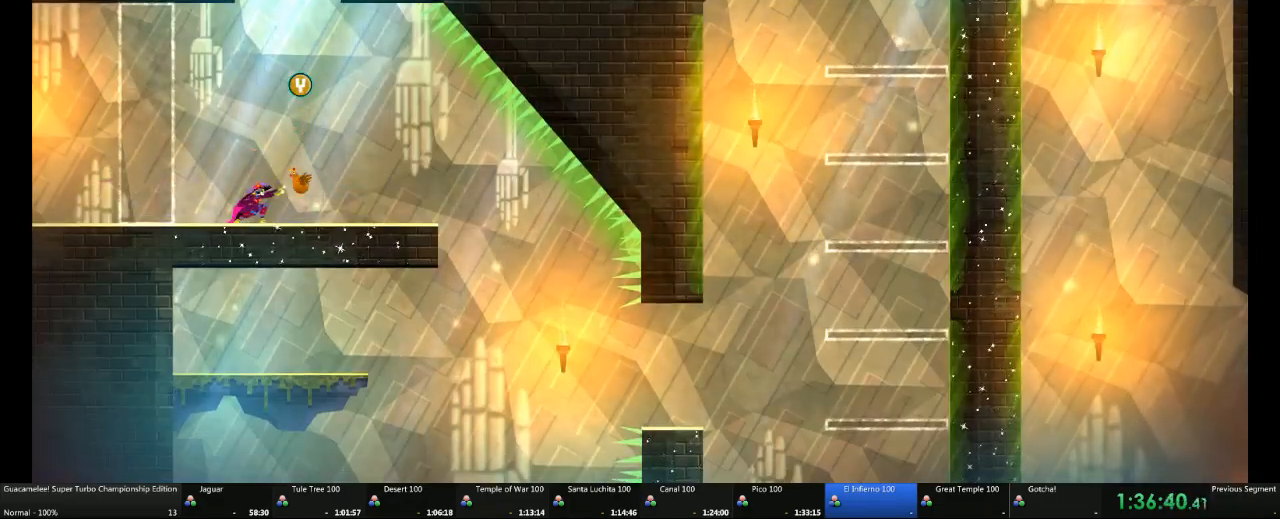
{"dt_ms": 500, "buttons": [], "left_stick": "right", "right_stick": "center", "events": []}
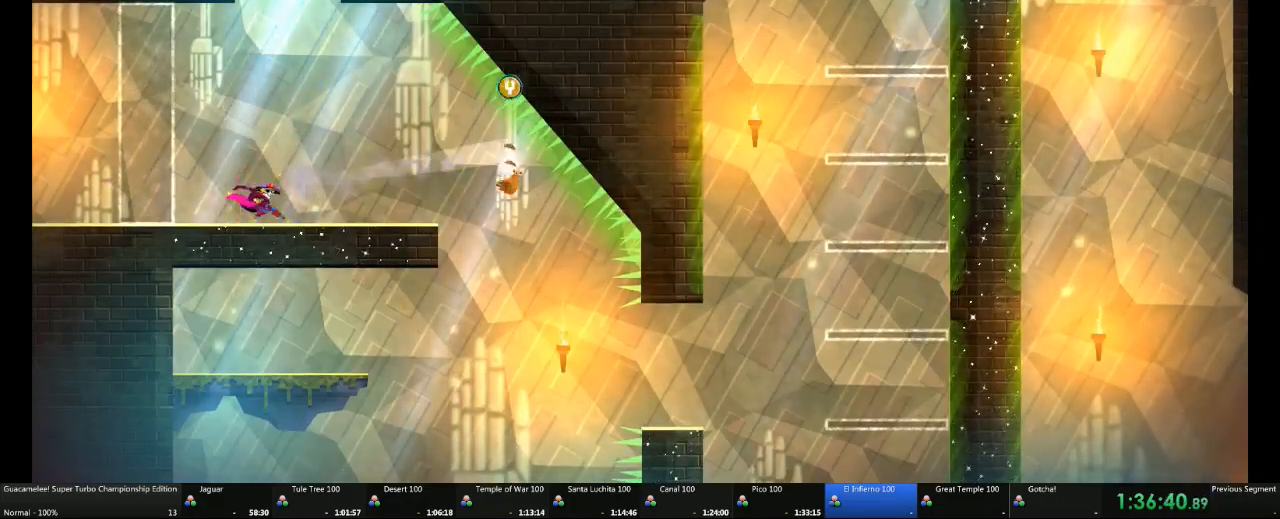
{"dt_ms": 500, "buttons": [], "left_stick": "right", "right_stick": "center", "events": []}
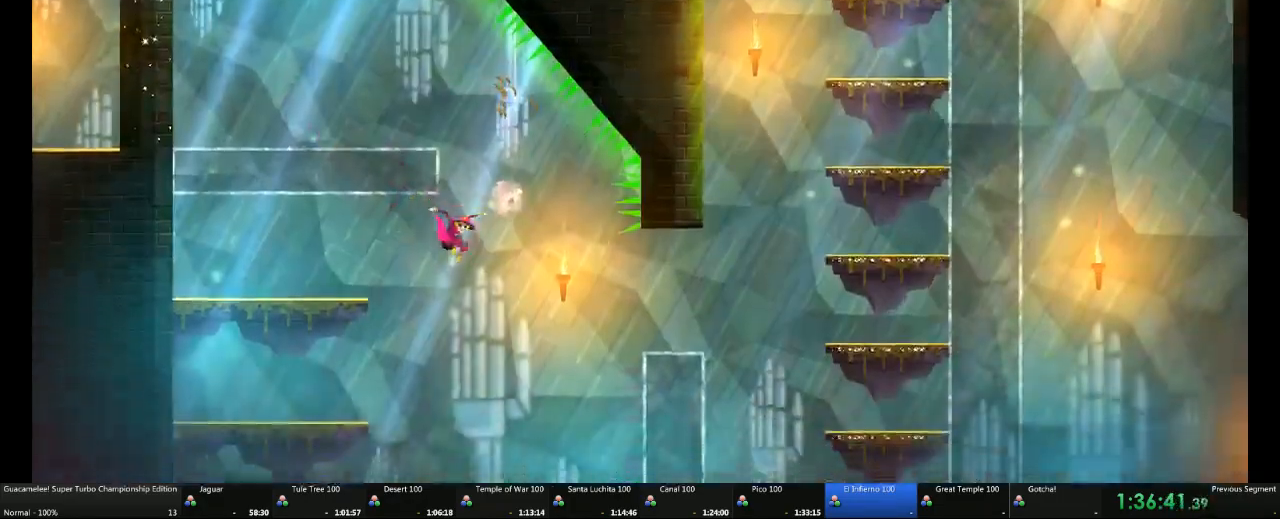
{"dt_ms": 500, "buttons": [], "left_stick": "left", "right_stick": "center", "events": [[50, "left_stick", "center"], [183, "left_stick", "left"]]}
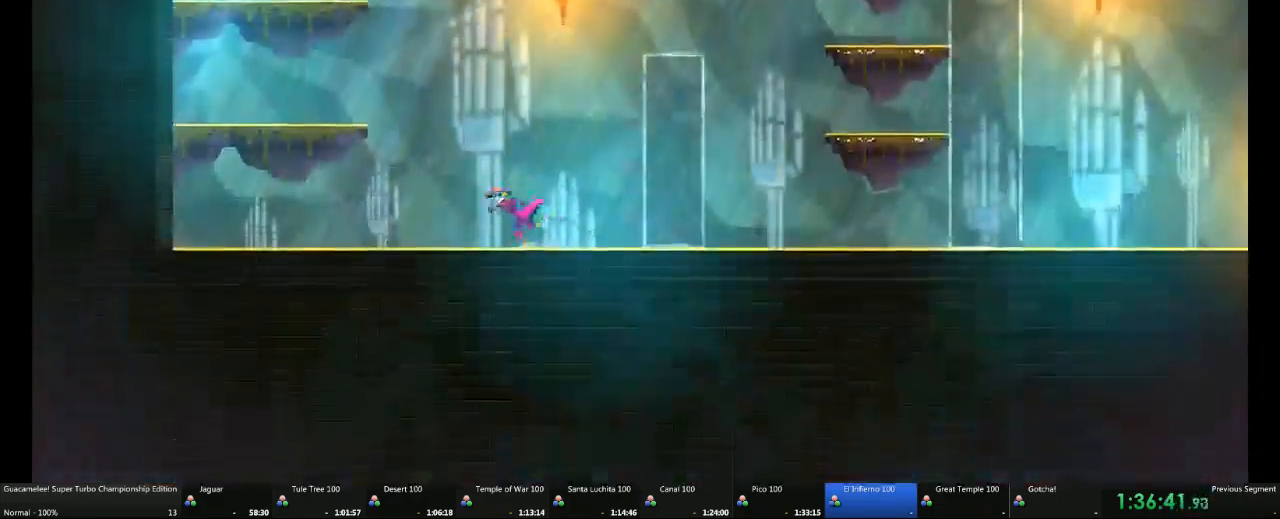
{"dt_ms": 1000, "buttons": [], "left_stick": "up-right", "right_stick": "center"}
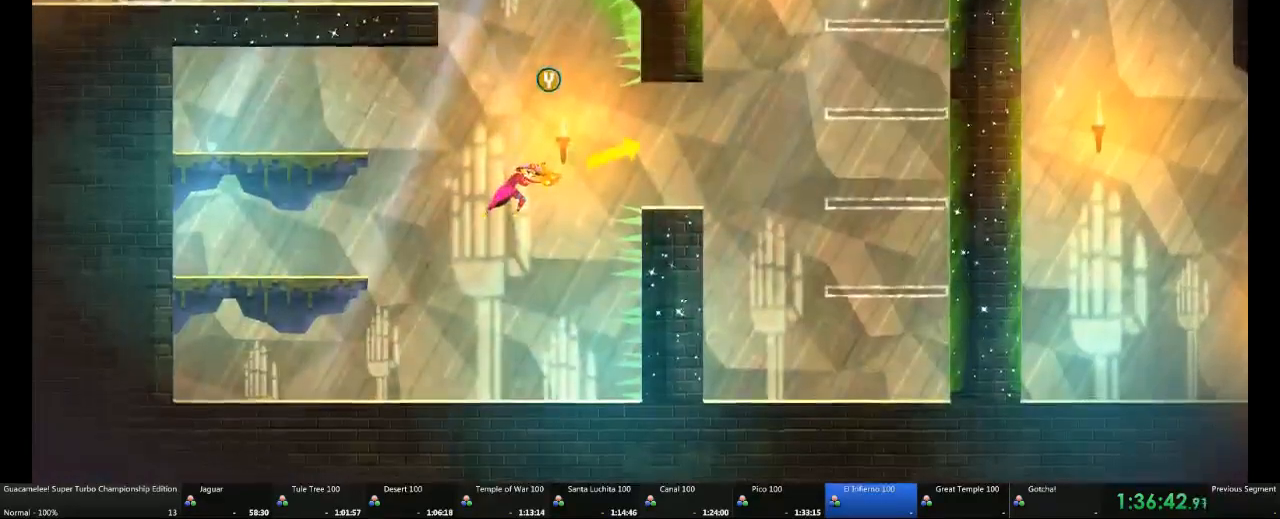
{"dt_ms": 1000, "buttons": [], "left_stick": "right", "right_stick": "center", "events": [[800, "R2", "down"], [850, "R2", "up"], [867, "left_stick", "right"]]}